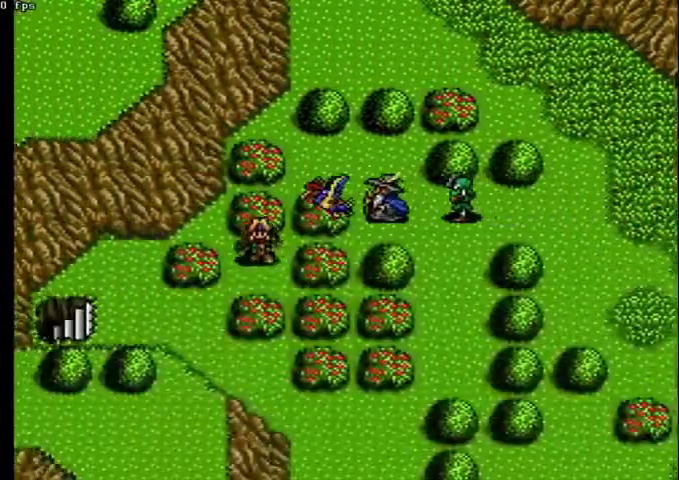
Gameplay with a controller (Xbox layout); each line is a JSON object with the inputs held at the frame after it. "events" lists button and stick changes between this image and that frame as [ms after this image, input, new state], when the widget could be followed in between. Not read: DPAD_RIGHT DPAD_UP L3 R3.
{"buttons": ["DPAD_LEFT"], "left_stick": "center", "right_stick": "center", "events": [[233, "left_stick", "down-right"], [367, "DPAD_LEFT", "down"], [367, "left_stick", "center"]]}
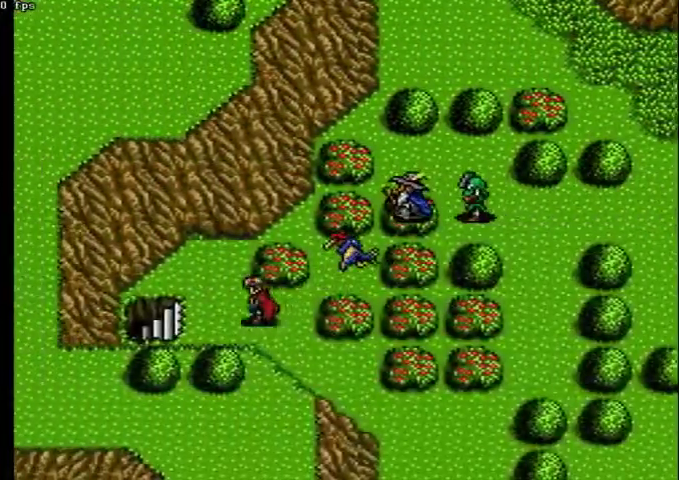
{"buttons": ["DPAD_LEFT"], "left_stick": "center", "right_stick": "center", "events": []}
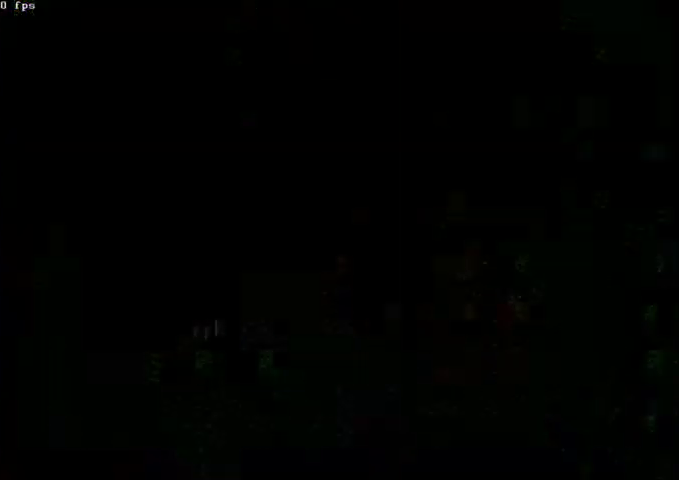
{"buttons": ["DPAD_LEFT"], "left_stick": "center", "right_stick": "center", "events": []}
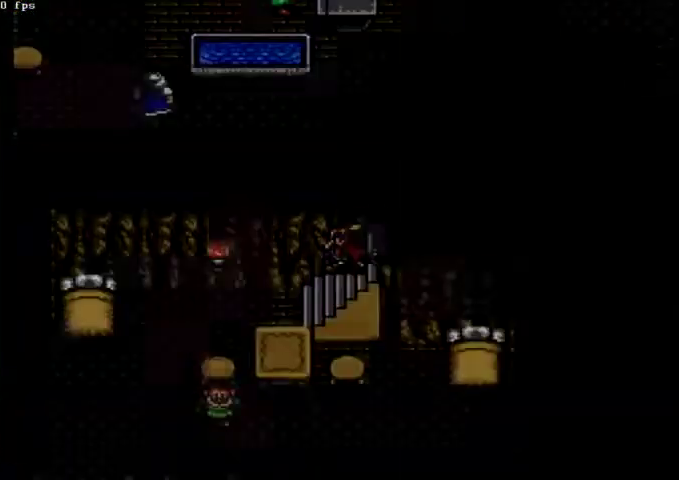
{"buttons": ["DPAD_LEFT"], "left_stick": "center", "right_stick": "center", "events": []}
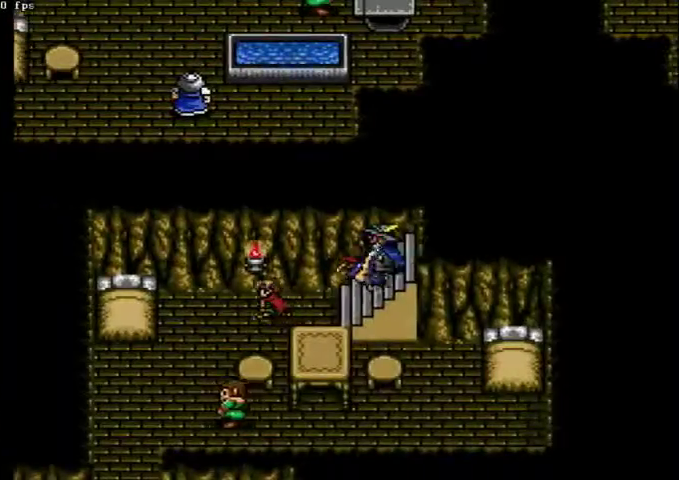
{"buttons": [], "left_stick": "center", "right_stick": "center", "events": [[467, "DPAD_LEFT", "up"]]}
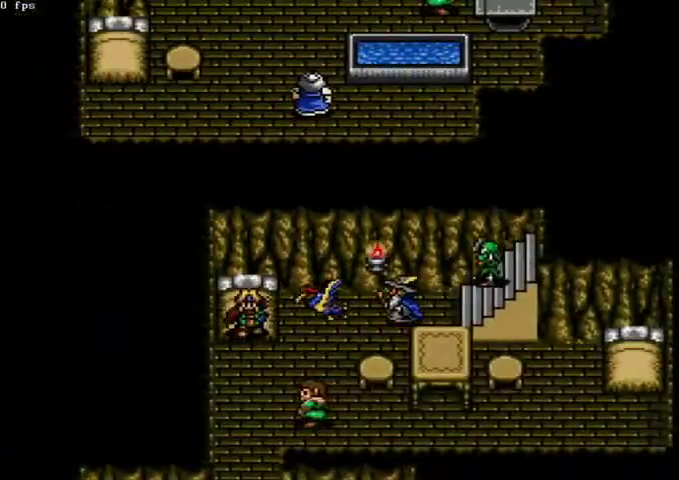
{"buttons": [], "left_stick": "center", "right_stick": "center", "events": []}
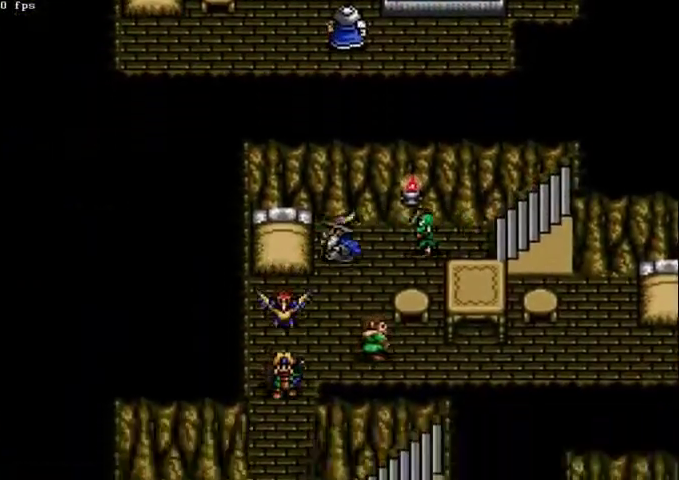
{"buttons": [], "left_stick": "center", "right_stick": "center", "events": []}
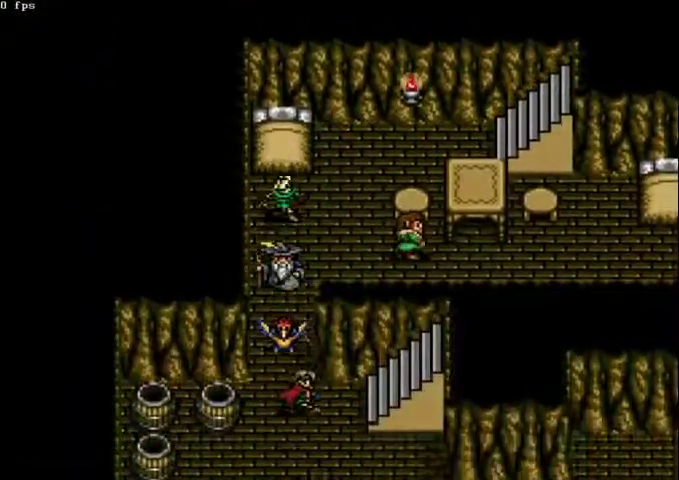
{"buttons": [], "left_stick": "center", "right_stick": "center", "events": []}
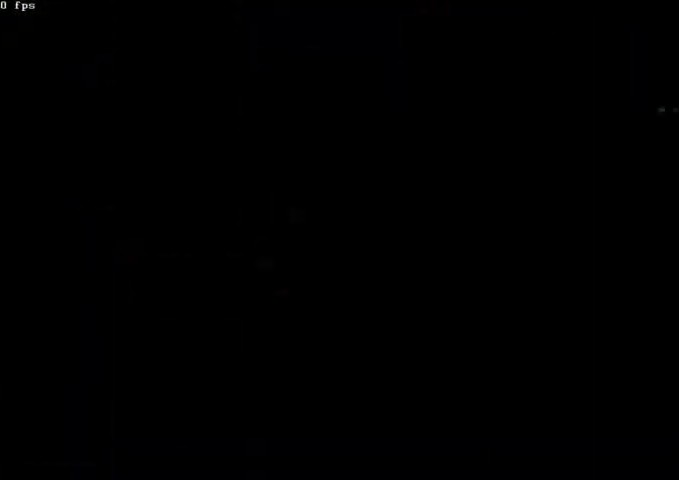
{"buttons": ["DPAD_LEFT"], "left_stick": "center", "right_stick": "center", "events": [[100, "DPAD_LEFT", "down"]]}
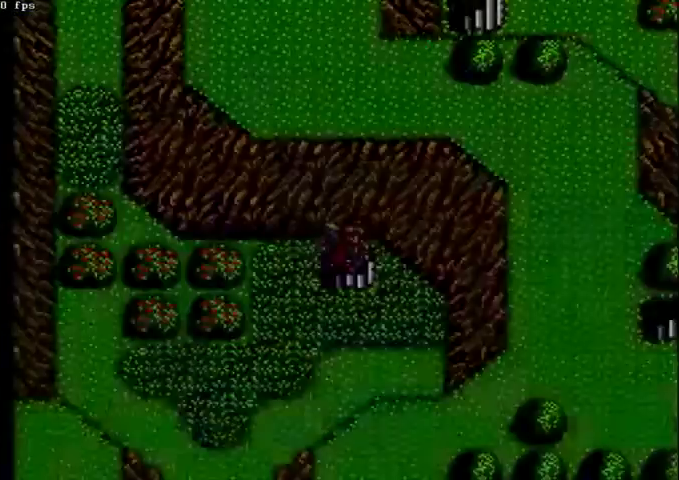
{"buttons": ["DPAD_LEFT"], "left_stick": "center", "right_stick": "center", "events": []}
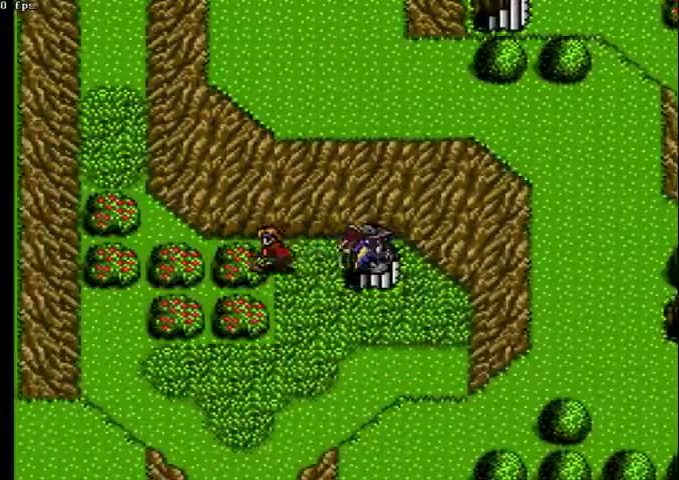
{"buttons": [], "left_stick": "center", "right_stick": "center", "events": [[433, "DPAD_LEFT", "up"]]}
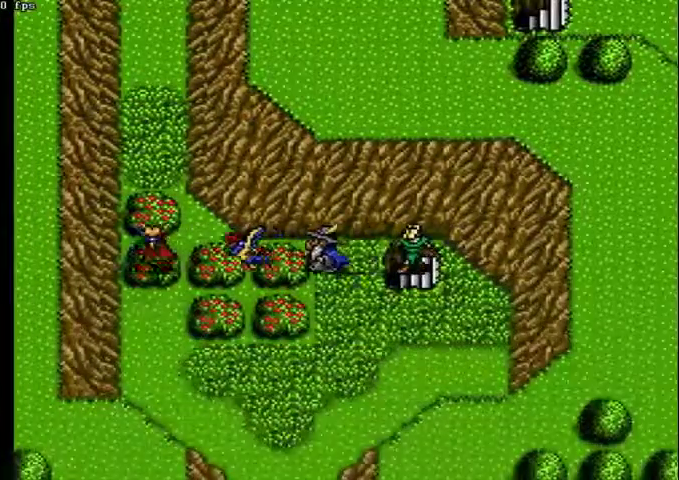
{"buttons": [], "left_stick": "center", "right_stick": "center", "events": []}
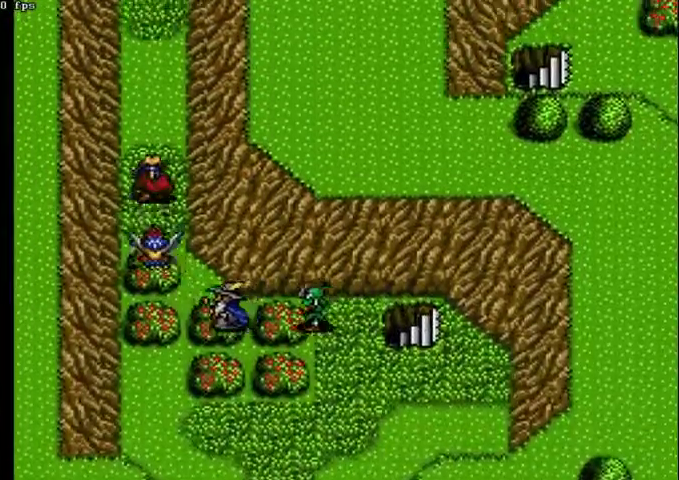
{"buttons": [], "left_stick": "center", "right_stick": "center", "events": []}
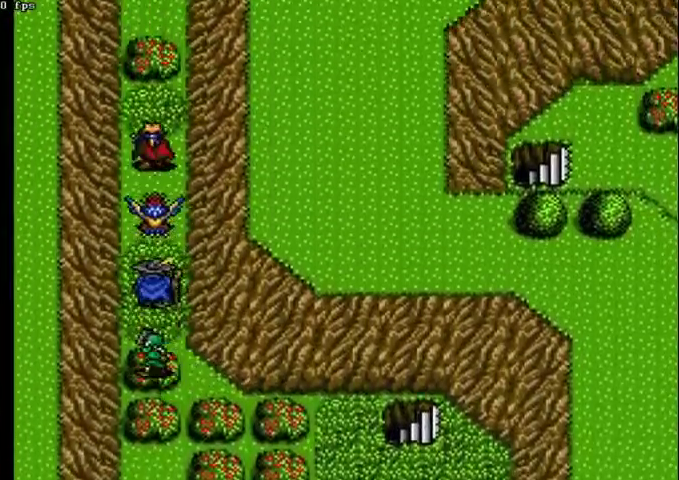
{"buttons": [], "left_stick": "center", "right_stick": "center", "events": []}
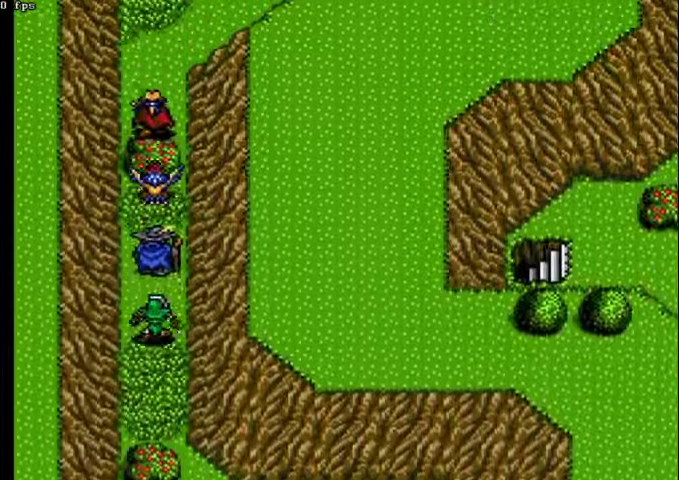
{"buttons": [], "left_stick": "center", "right_stick": "center"}
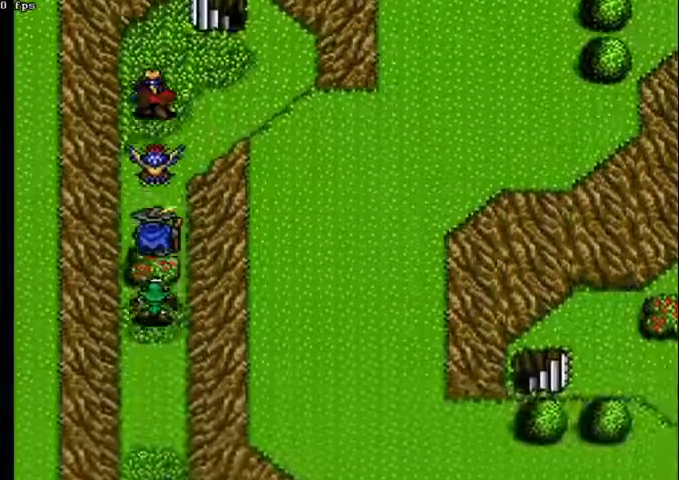
{"buttons": [], "left_stick": "center", "right_stick": "up-right", "events": [[67, "right_stick", "up-right"]]}
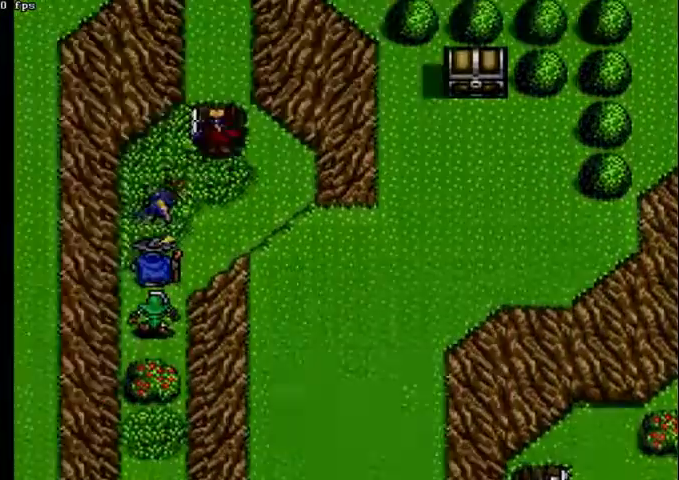
{"buttons": [], "left_stick": "center", "right_stick": "up-right", "events": []}
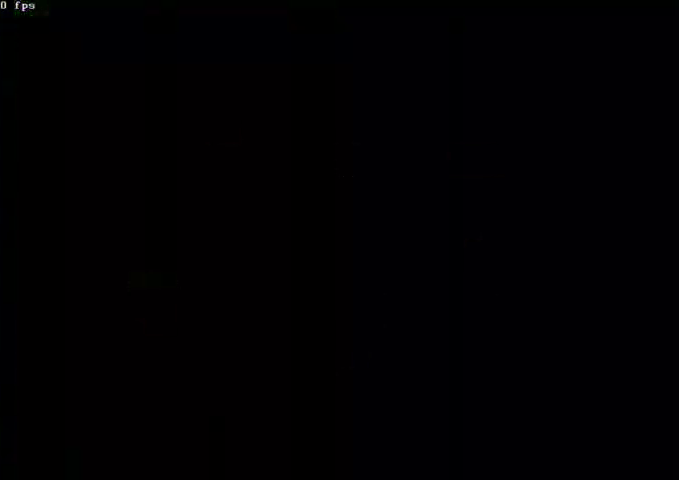
{"buttons": [], "left_stick": "center", "right_stick": "center", "events": [[400, "right_stick", "center"]]}
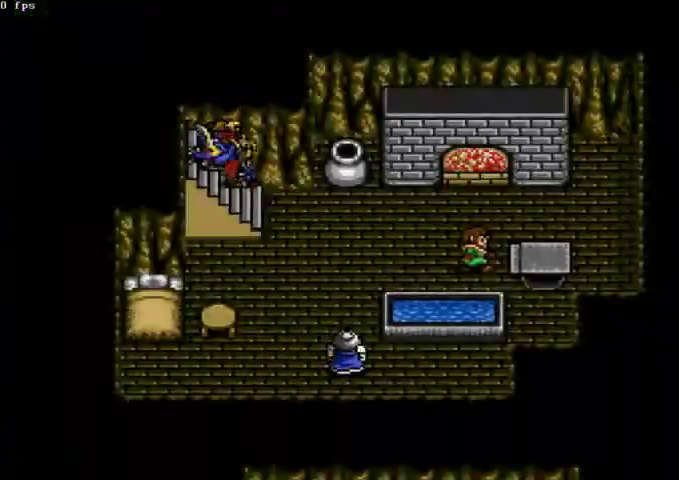
{"buttons": [], "left_stick": "center", "right_stick": "center", "events": []}
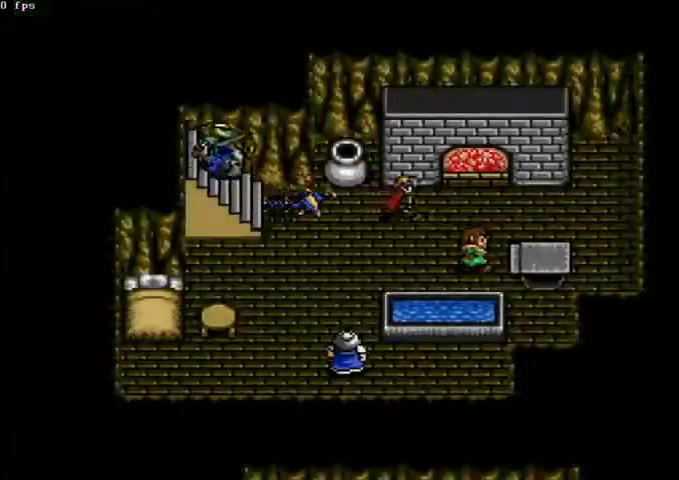
{"buttons": ["X"], "left_stick": "center", "right_stick": "center", "events": [[467, "X", "down"]]}
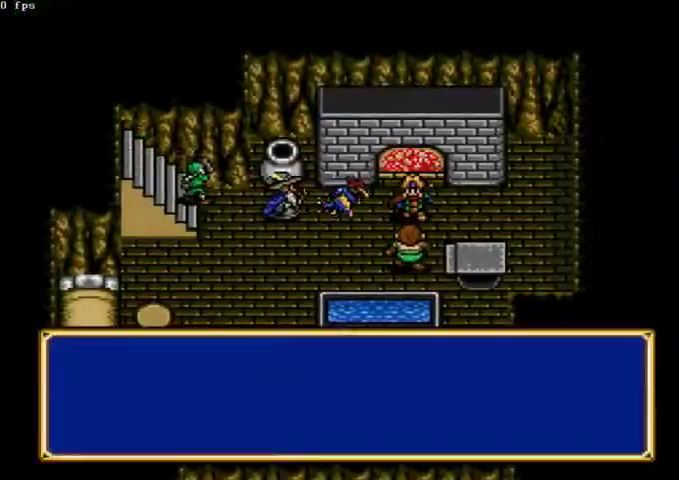
{"buttons": ["X"], "left_stick": "center", "right_stick": "center", "events": []}
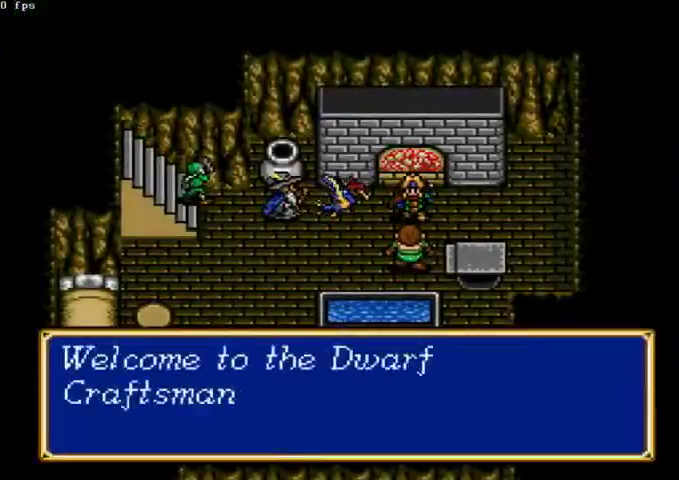
{"buttons": ["X"], "left_stick": "center", "right_stick": "center", "events": []}